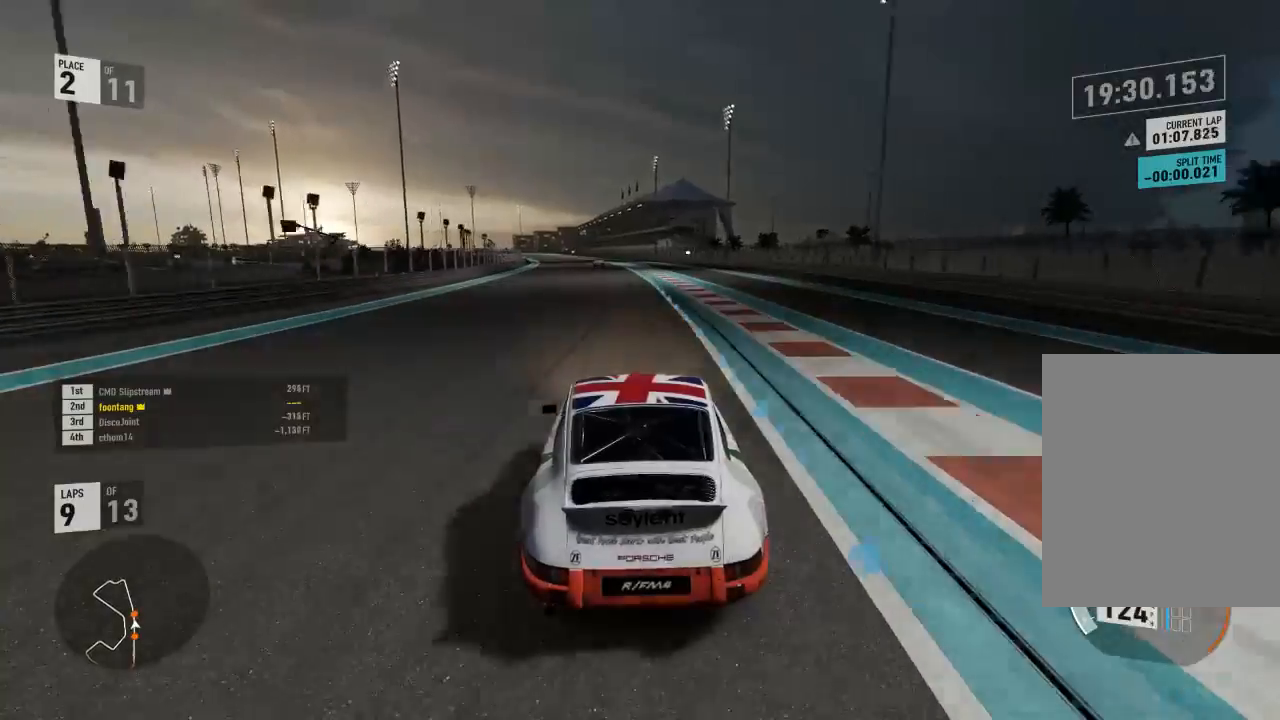
Gameplay with a controller (Xbox layout); each line is a JSON object with the inputs held at the frame after it. "events" lists button and stick changes between this image and that frame as [ms after this image, input, new state], when the widget could be followed in between. Not read: left_stick.
{"buttons": ["R2"], "right_stick": "center", "events": [[100, "A", "up"], [100, "R2", "down"], [133, "B", "up"]]}
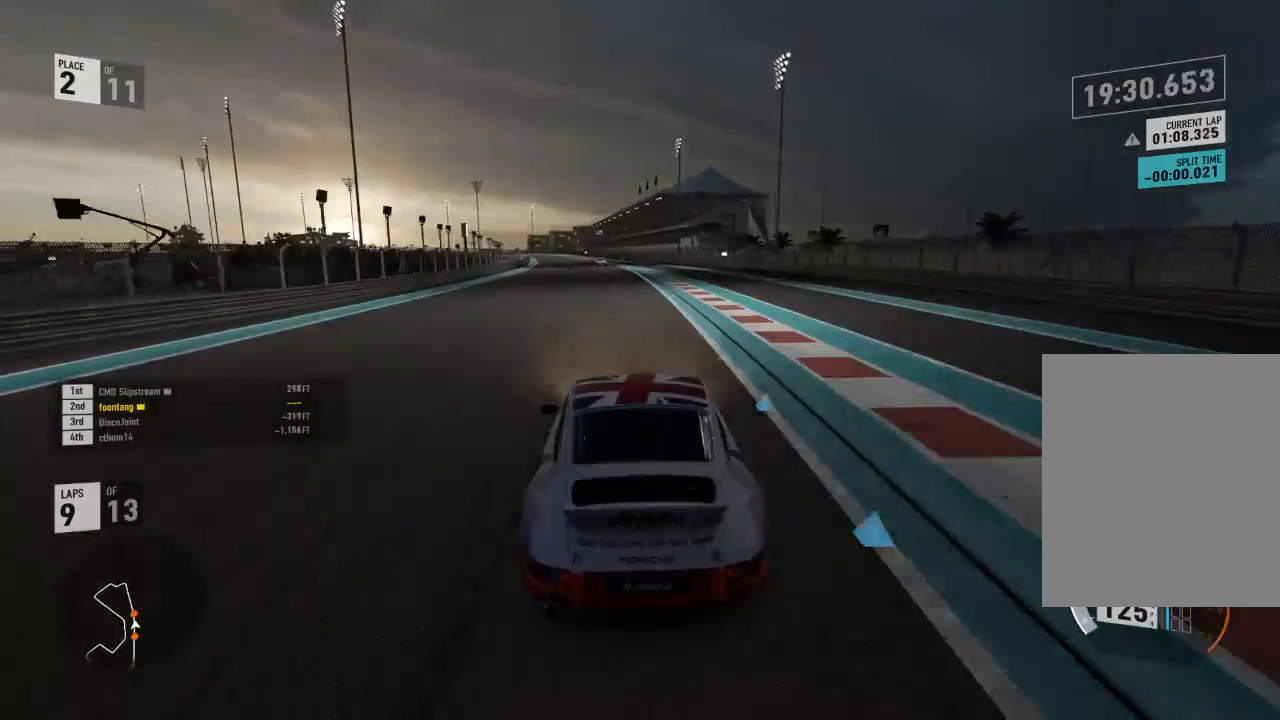
{"buttons": ["R2"], "right_stick": "center", "events": []}
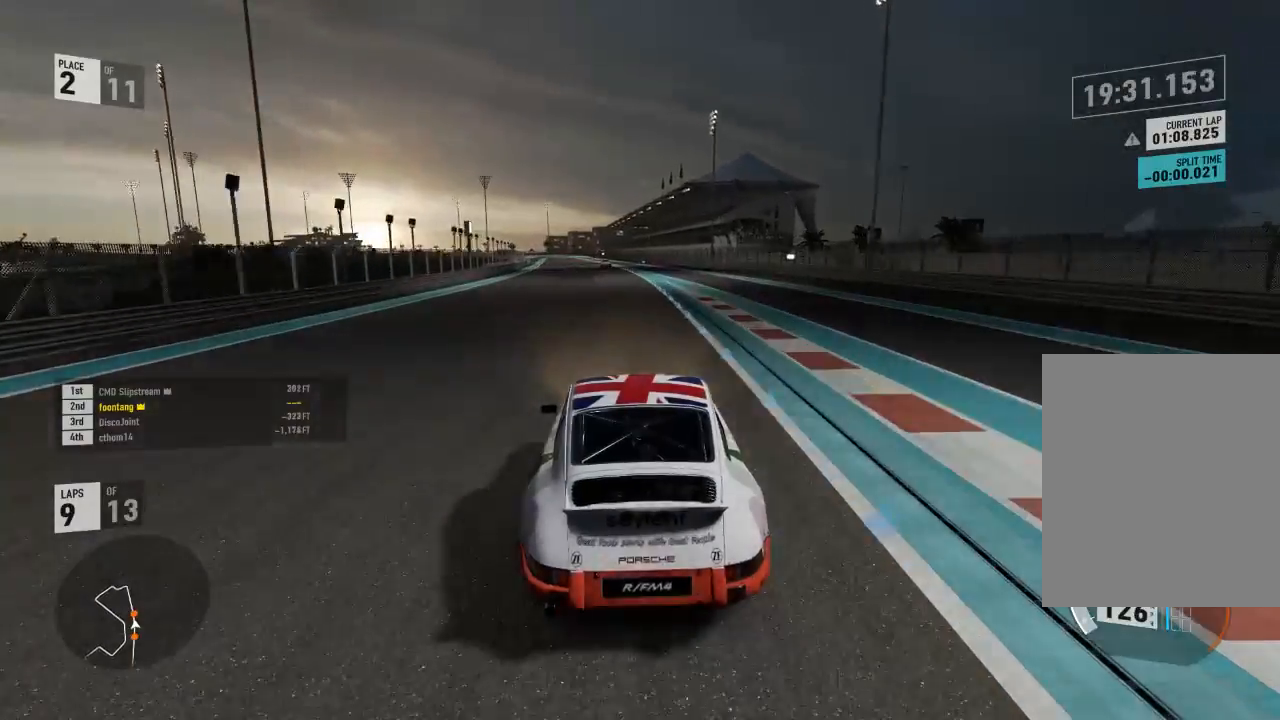
{"buttons": ["R2"], "right_stick": "center", "events": []}
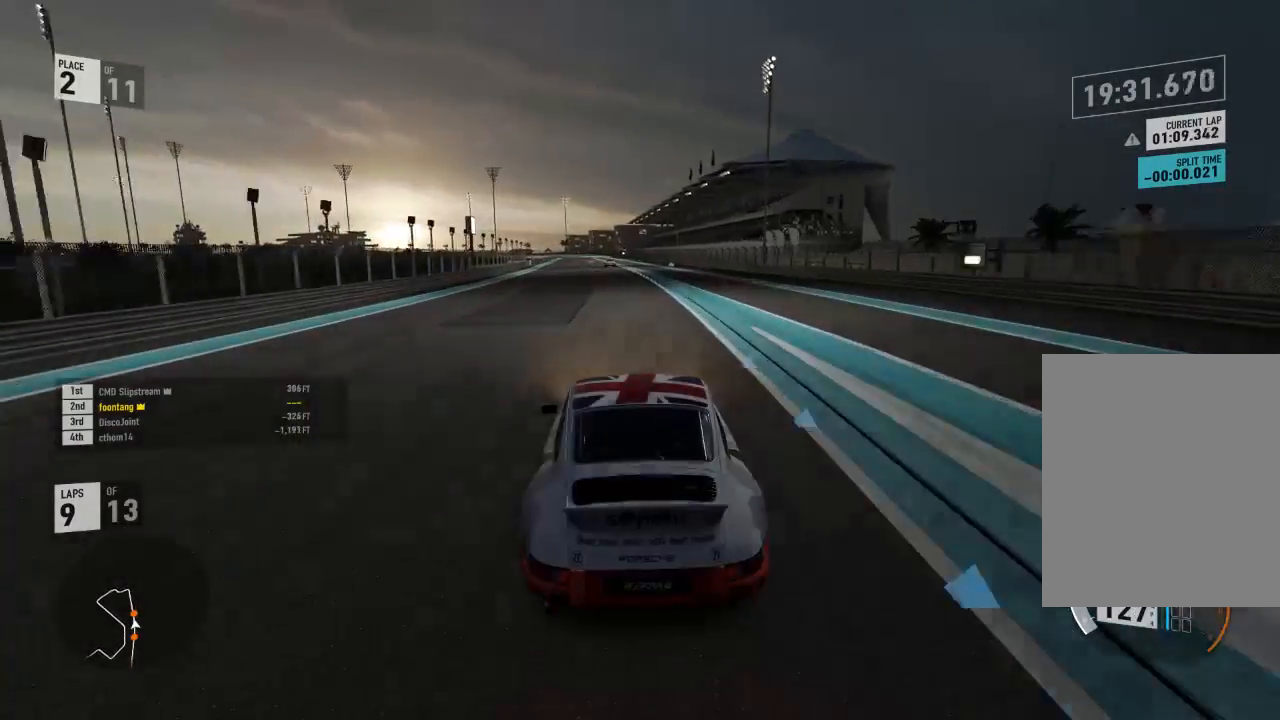
{"buttons": ["R2"], "right_stick": "center", "events": []}
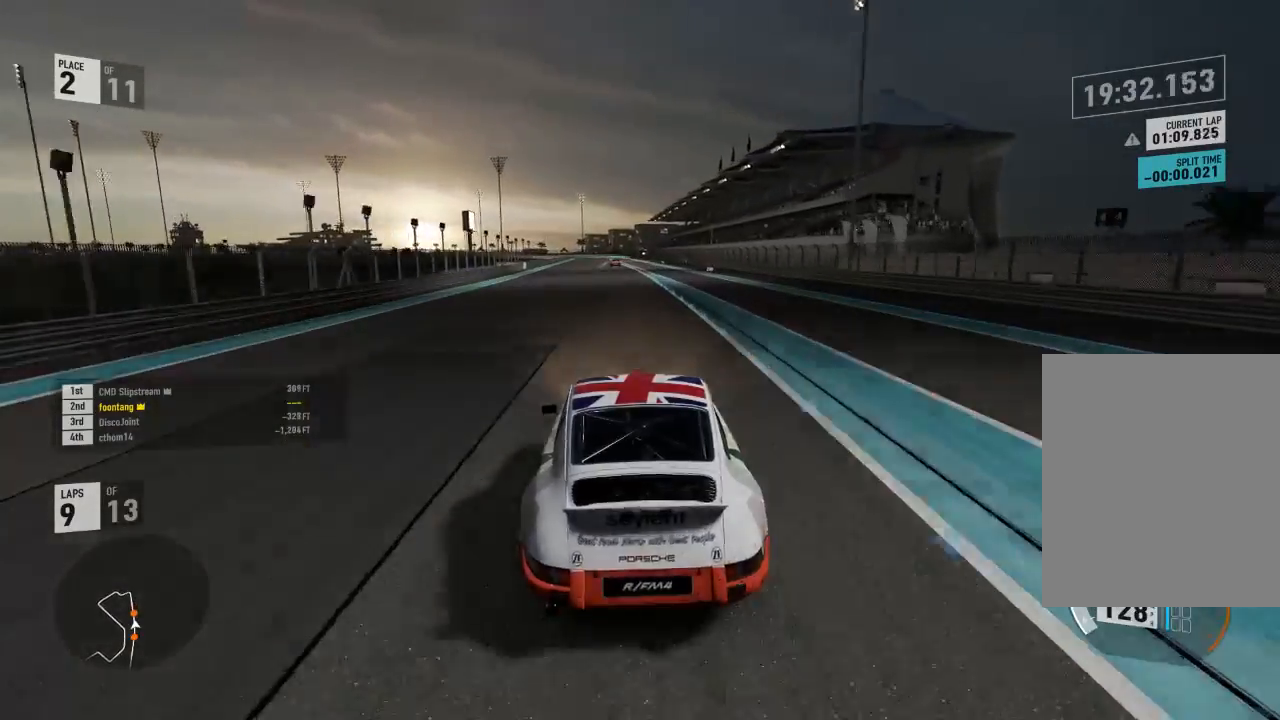
{"buttons": ["R2"], "right_stick": "center", "events": []}
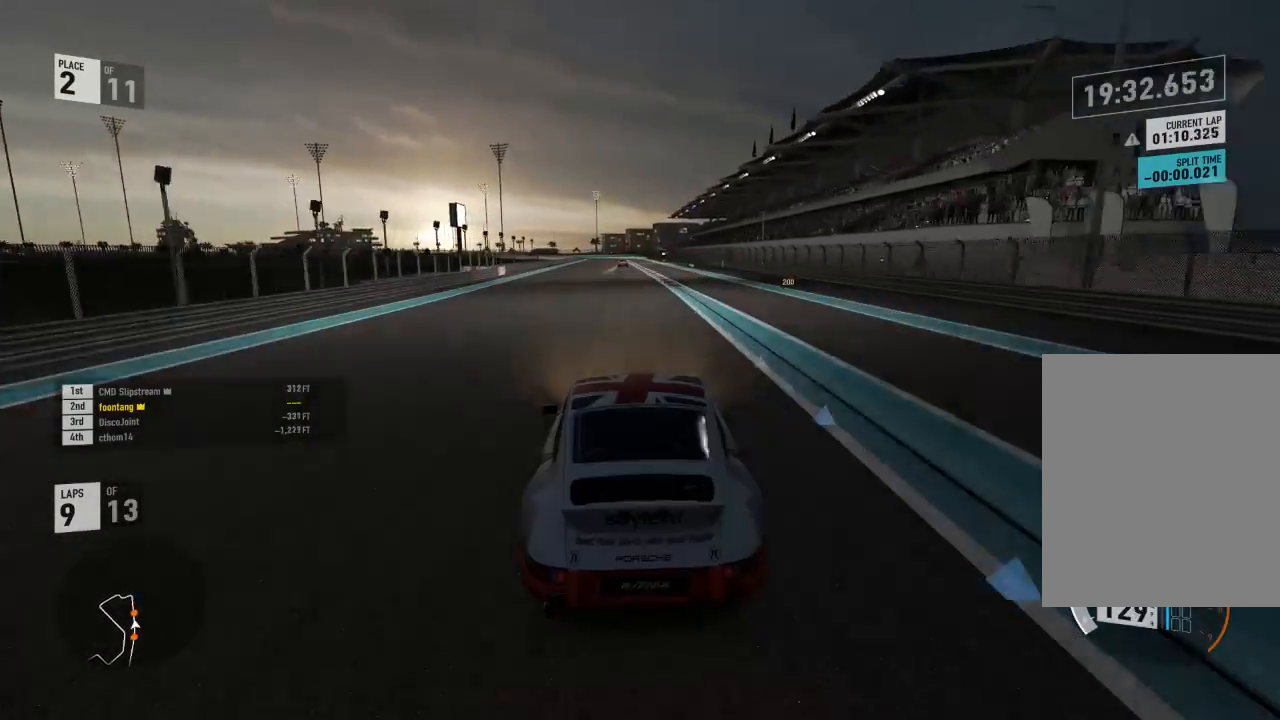
{"buttons": ["R2"], "right_stick": "center", "events": []}
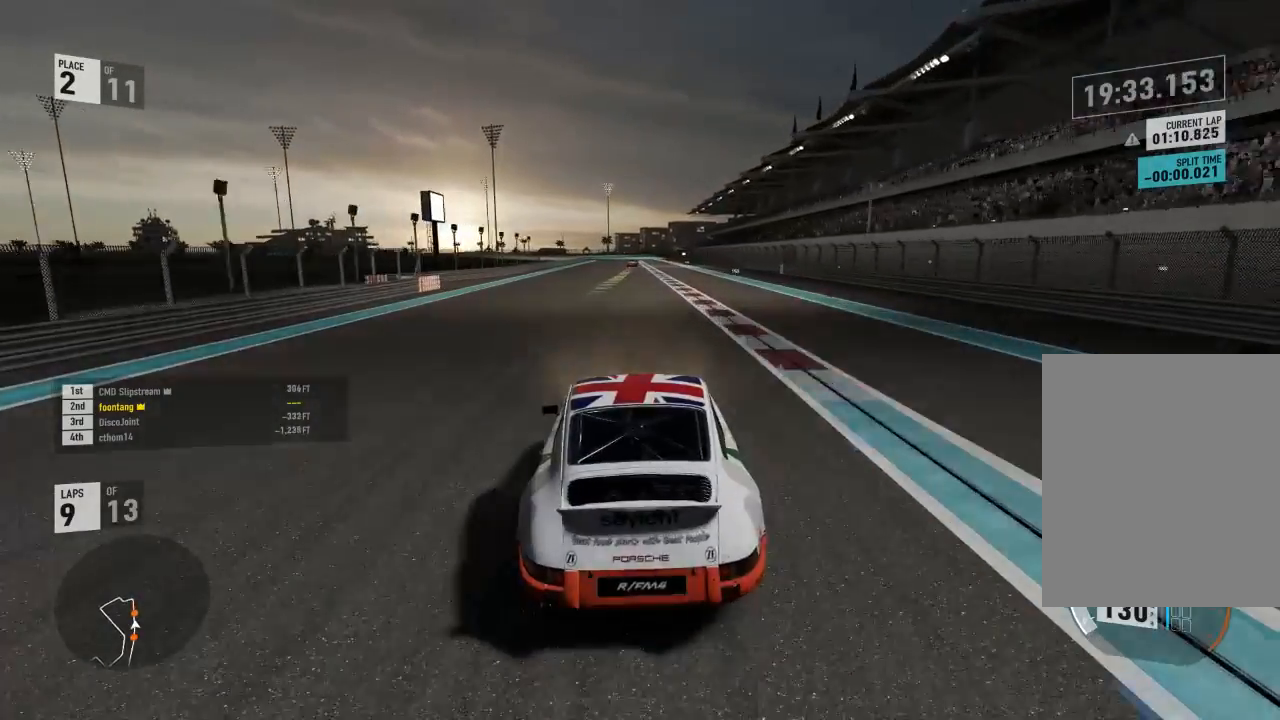
{"buttons": ["R2"], "right_stick": "center", "events": []}
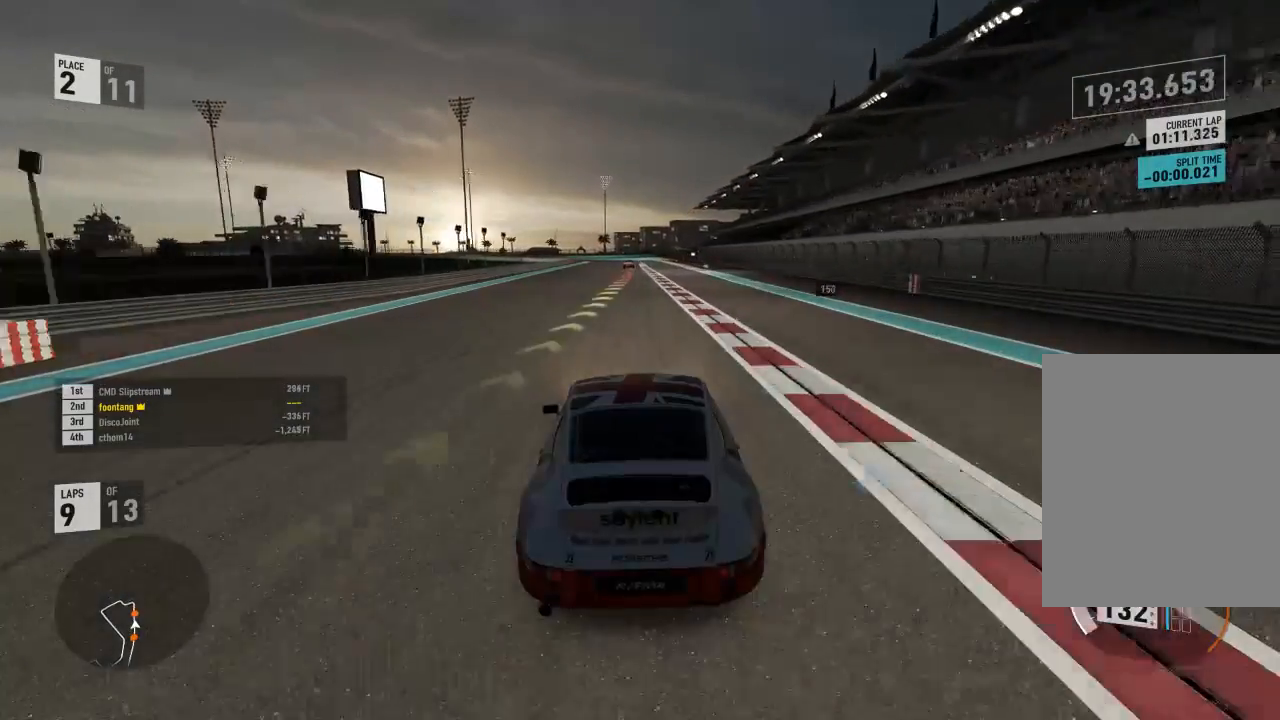
{"buttons": ["R2"], "right_stick": "center", "events": []}
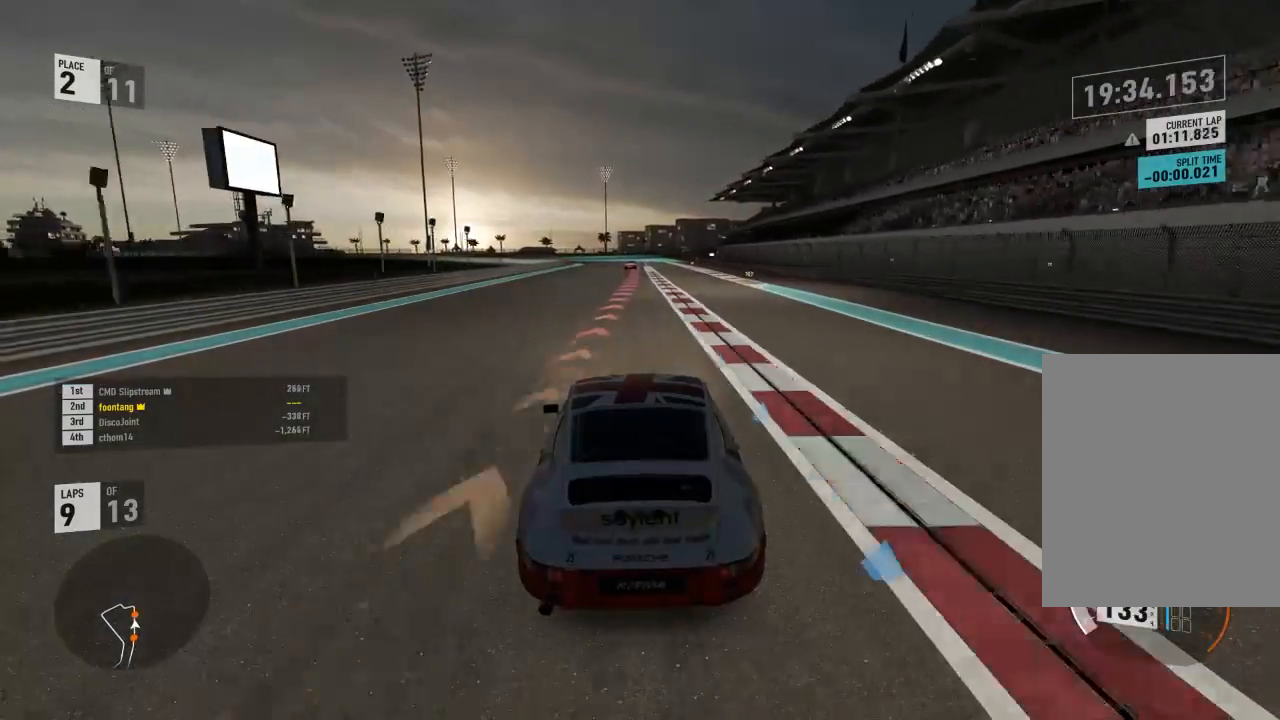
{"buttons": ["L2"], "right_stick": "center", "events": [[33, "L2", "down"], [33, "R2", "up"], [133, "R2", "down"], [167, "A", "down"], [167, "X", "down"], [267, "R2", "up"], [300, "A", "up"], [300, "X", "up"]]}
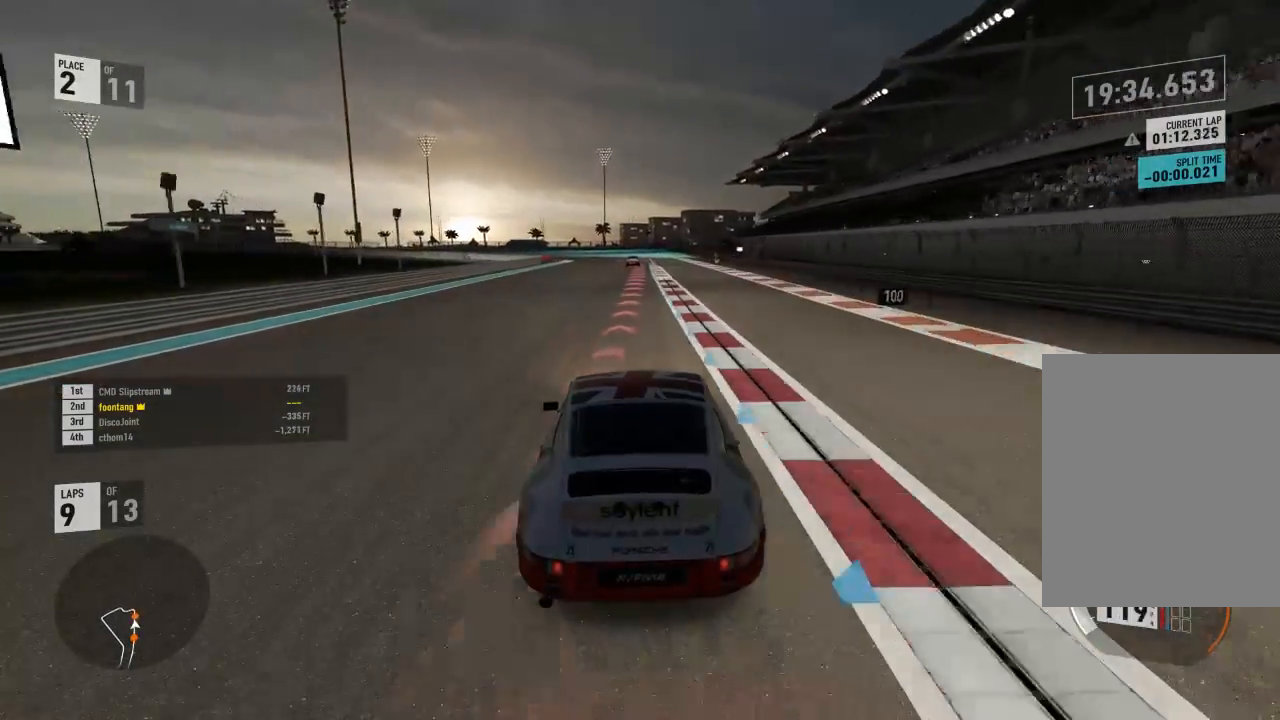
{"buttons": ["L2"], "right_stick": "center", "events": [[333, "A", "down"], [333, "R2", "down"], [367, "X", "down"], [500, "A", "up"], [500, "R2", "up"], [500, "X", "up"]]}
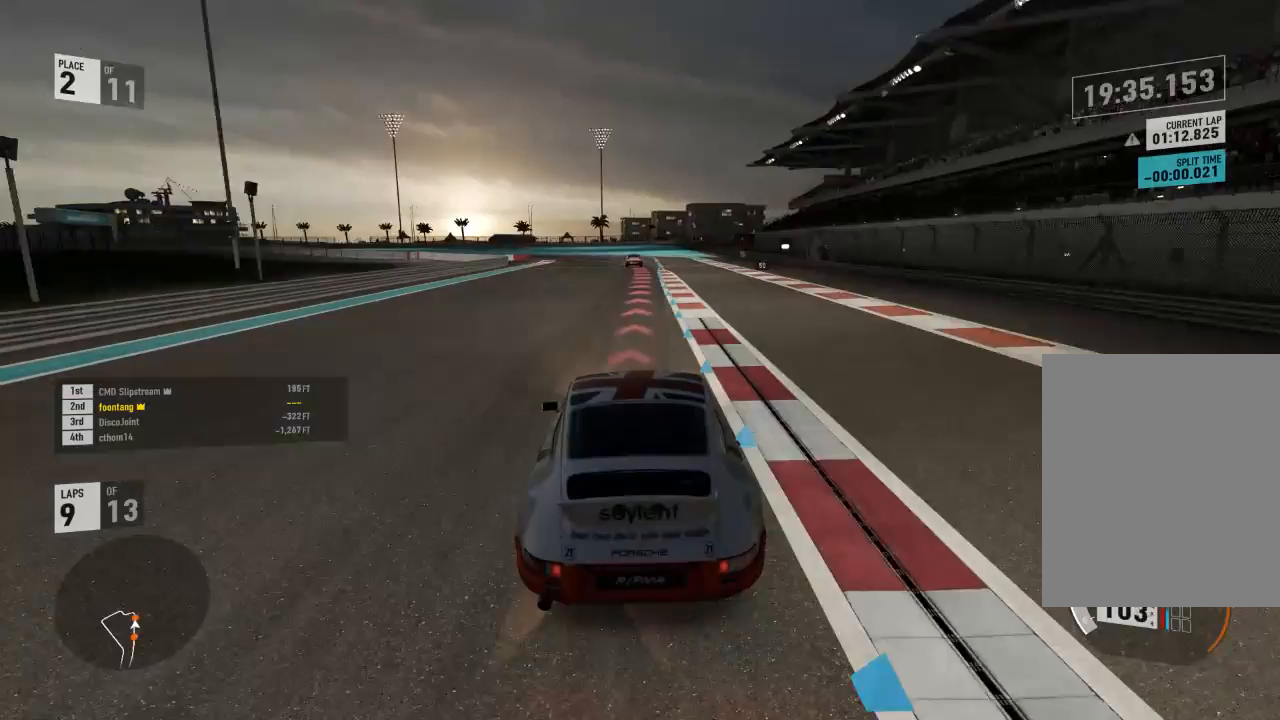
{"buttons": ["L2"], "right_stick": "center", "events": []}
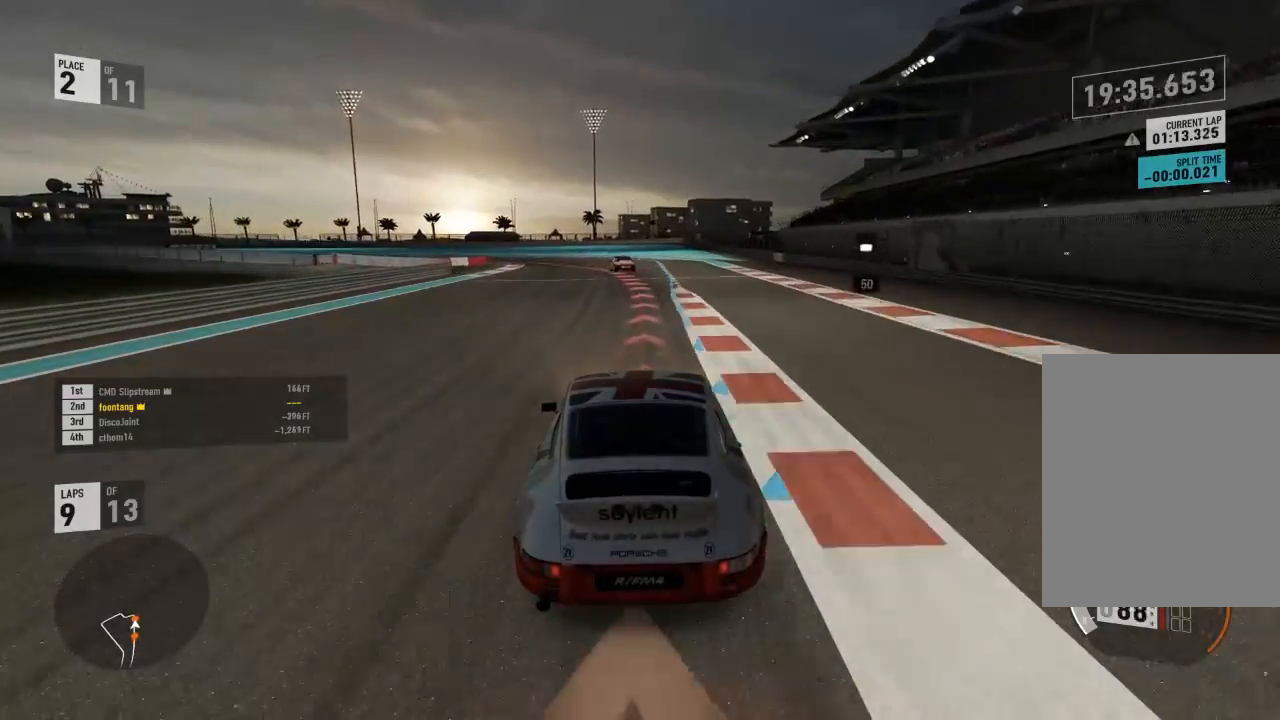
{"buttons": ["L2"], "right_stick": "center", "events": []}
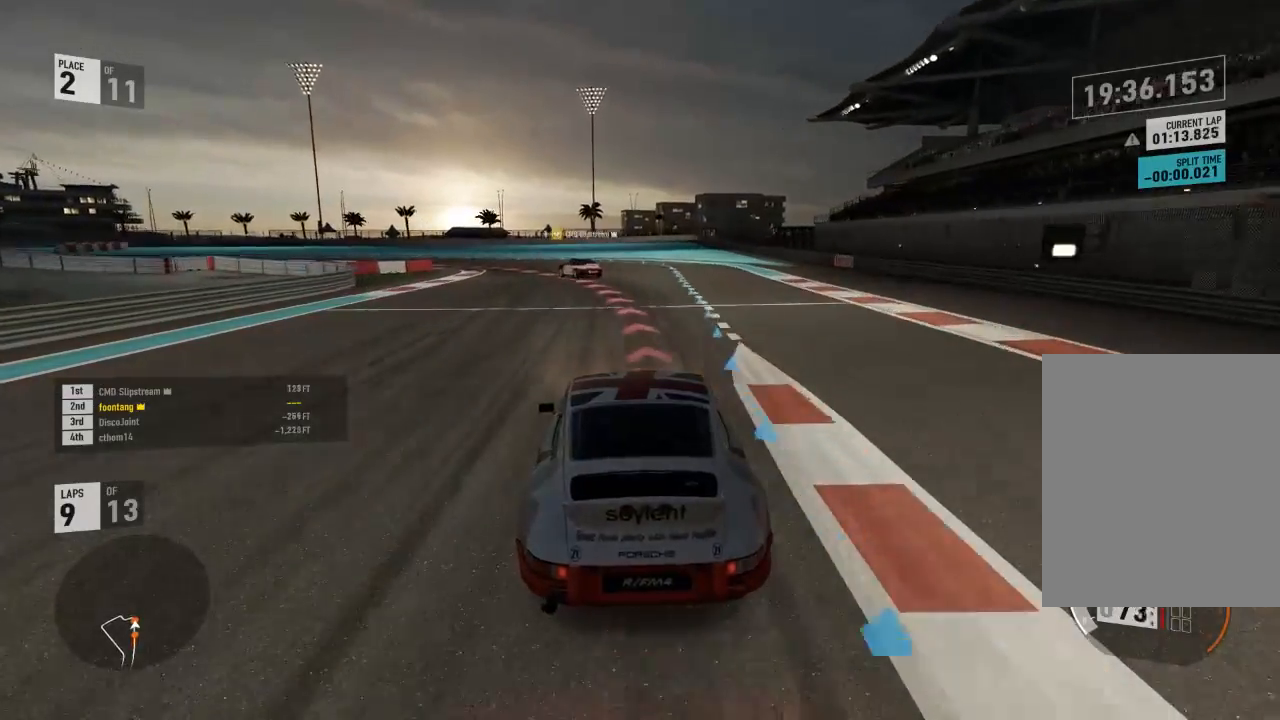
{"buttons": ["A", "X", "L2", "R2"], "right_stick": "center", "events": [[433, "A", "down"], [433, "R2", "down"], [467, "X", "down"]]}
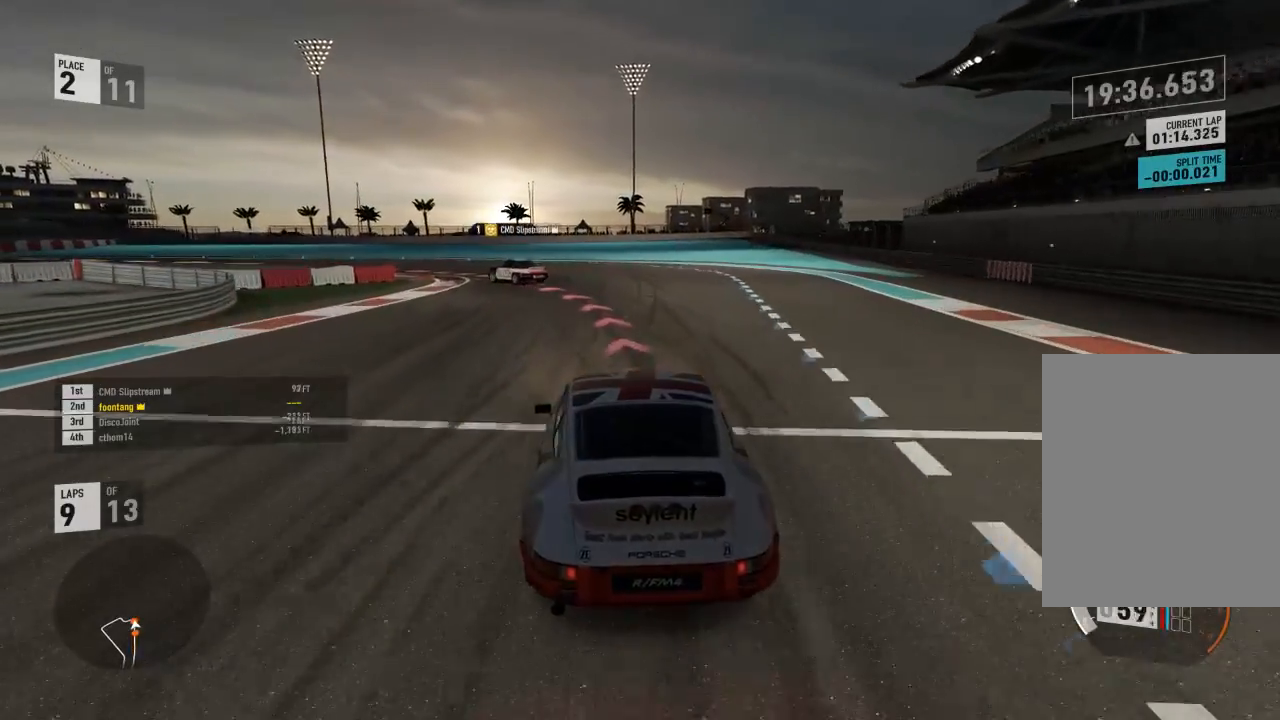
{"buttons": ["L2"], "right_stick": "center", "events": [[100, "A", "up"], [100, "R2", "up"], [100, "X", "up"]]}
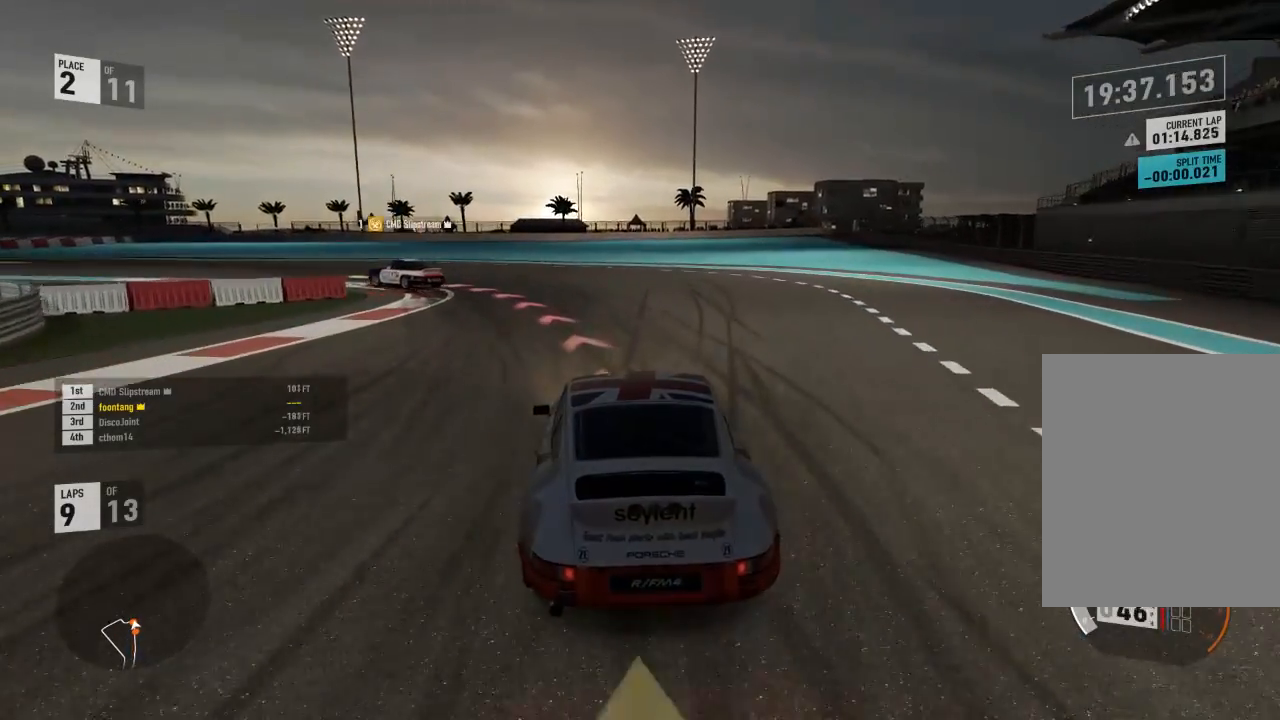
{"buttons": [], "right_stick": "center"}
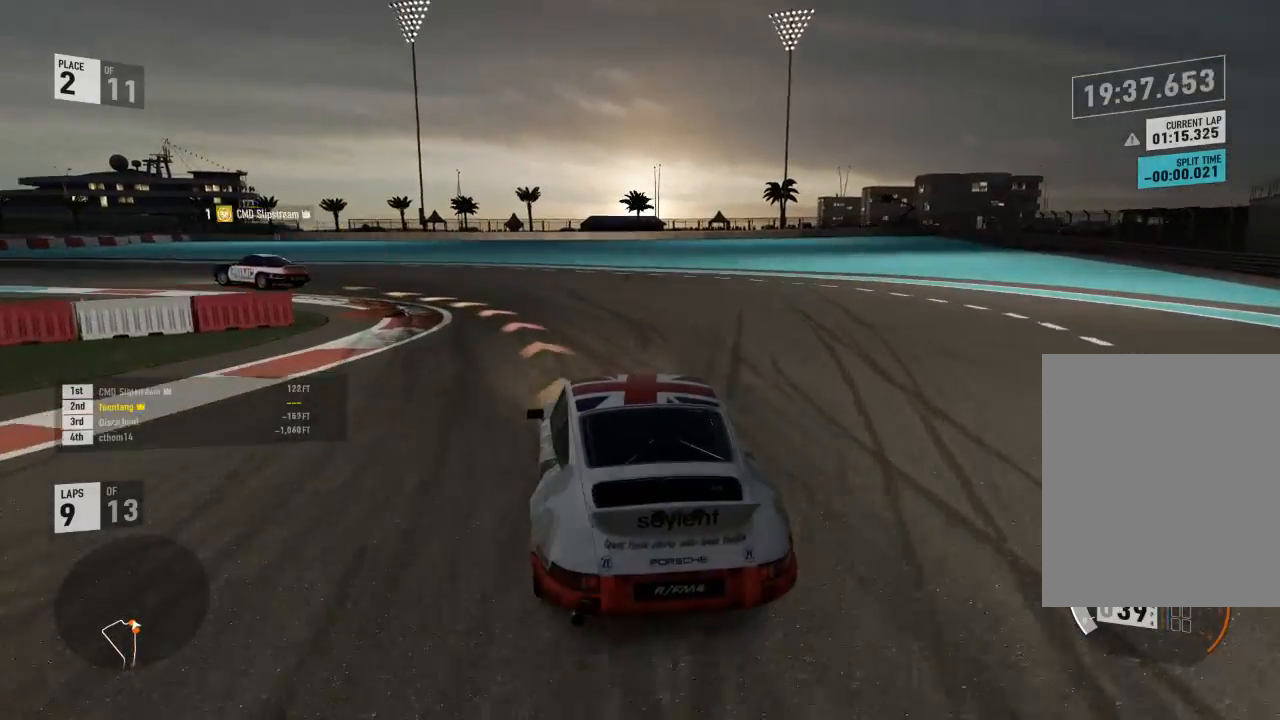
{"buttons": ["R2"], "right_stick": "center", "events": [[100, "R2", "down"]]}